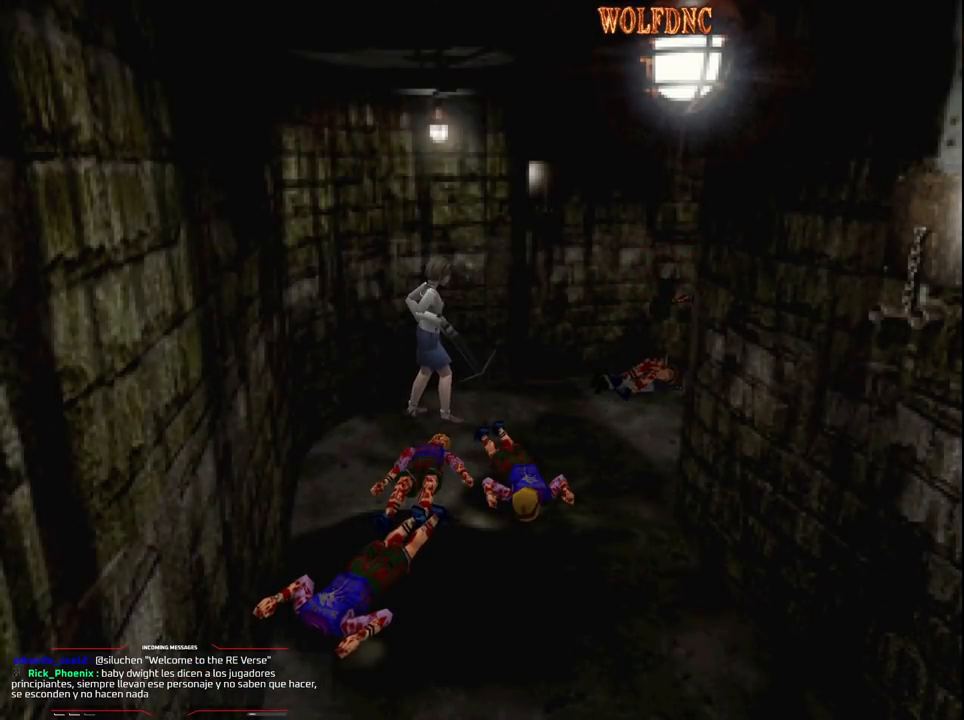
Gameplay with a controller (PlayStation layout); each line is a JSON object with the inputs held at the frame after it. "events" lists button and stick changes between this image and that frame as [ms after this image, input, new state], when the widget could be followed in between. Not read: L3 R3.
{"buttons": ["R1"], "events": [[50, "CROSS", "down"], [233, "CROSS", "up"]]}
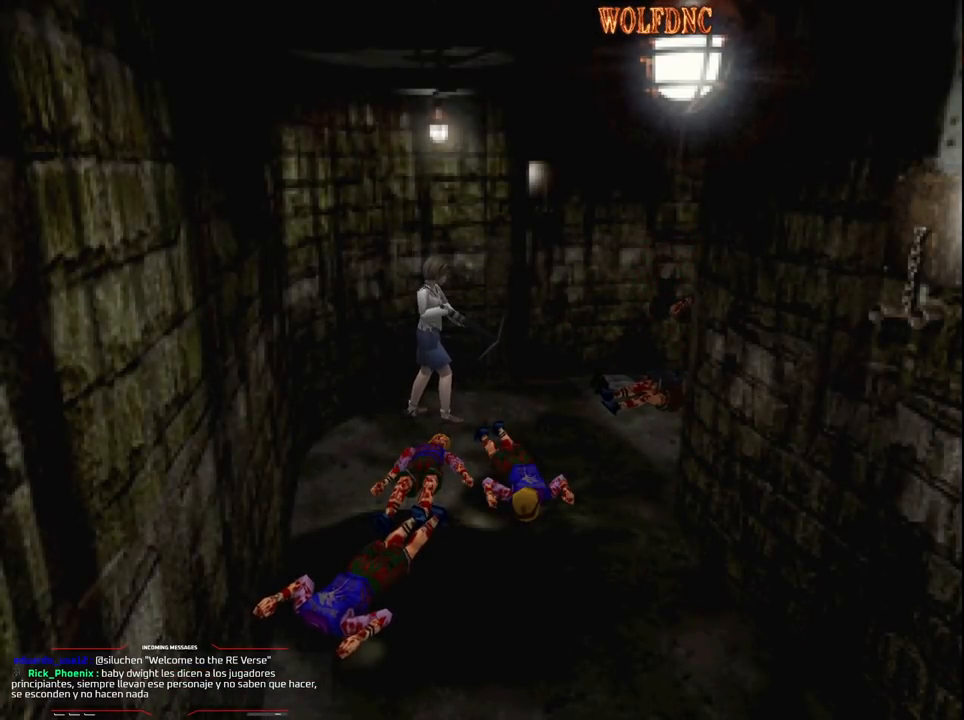
{"buttons": [], "events": [[250, "R1", "up"]]}
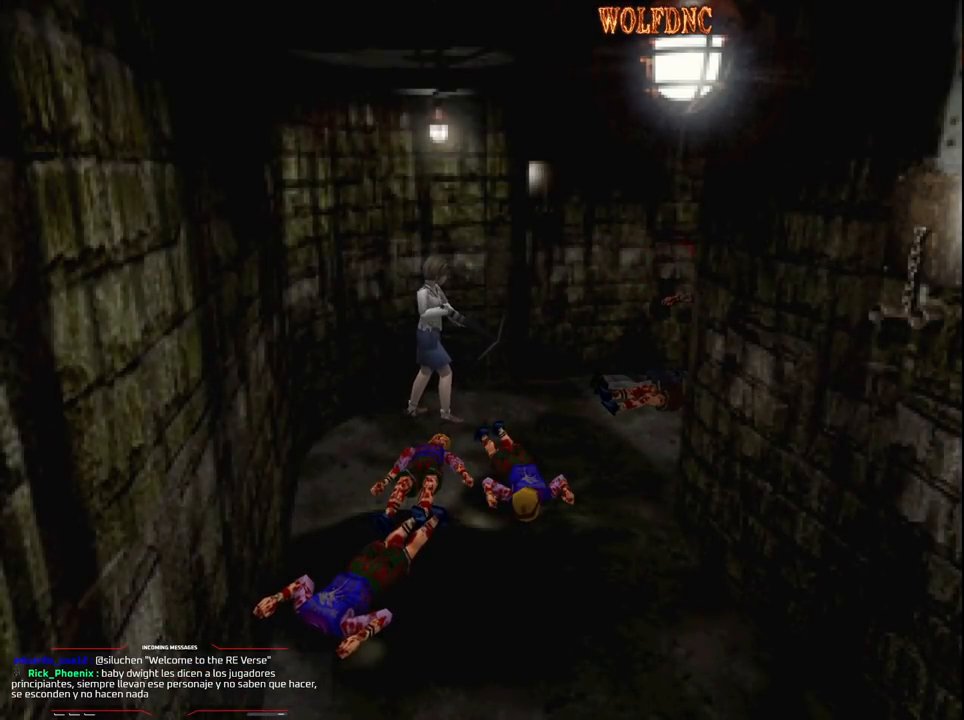
{"buttons": ["DPAD_DOWN"], "events": [[500, "DPAD_DOWN", "down"]]}
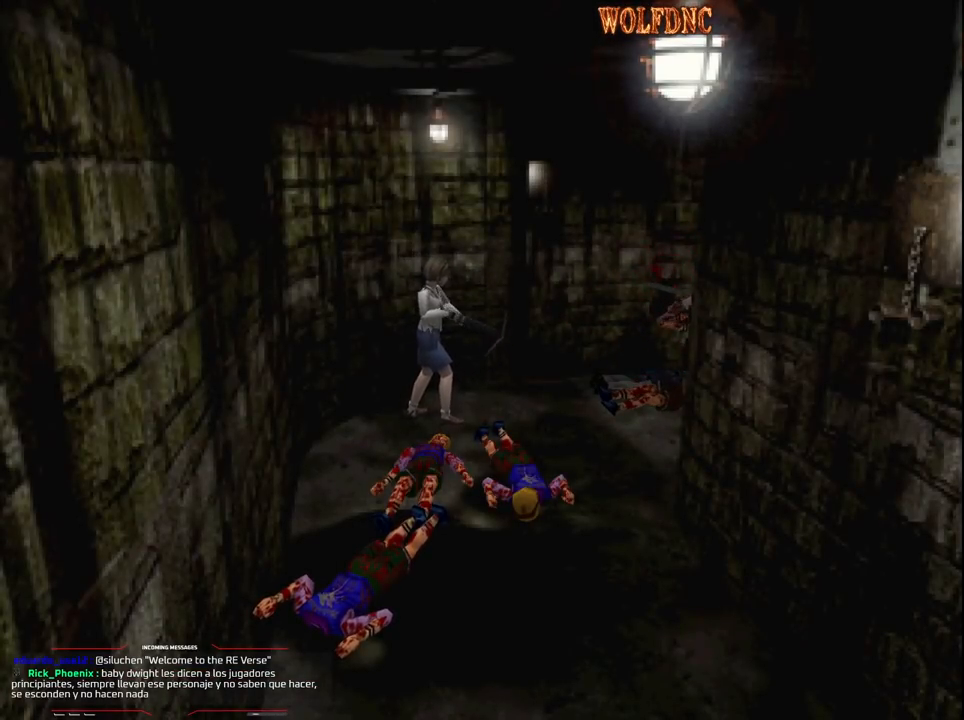
{"buttons": ["DPAD_DOWN"], "events": []}
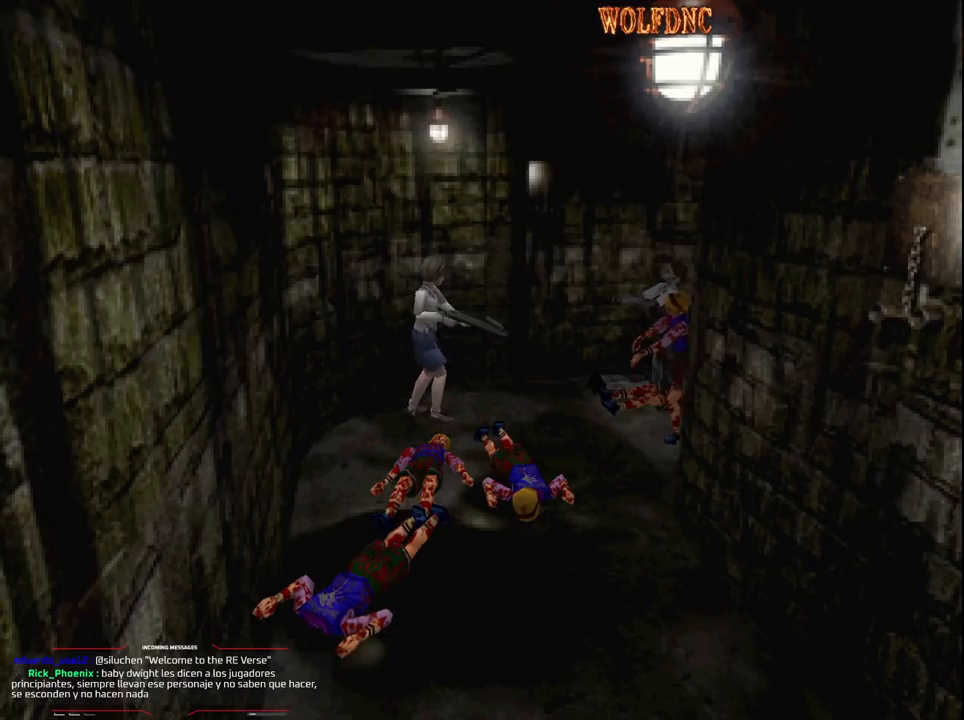
{"buttons": ["DPAD_DOWN"], "events": []}
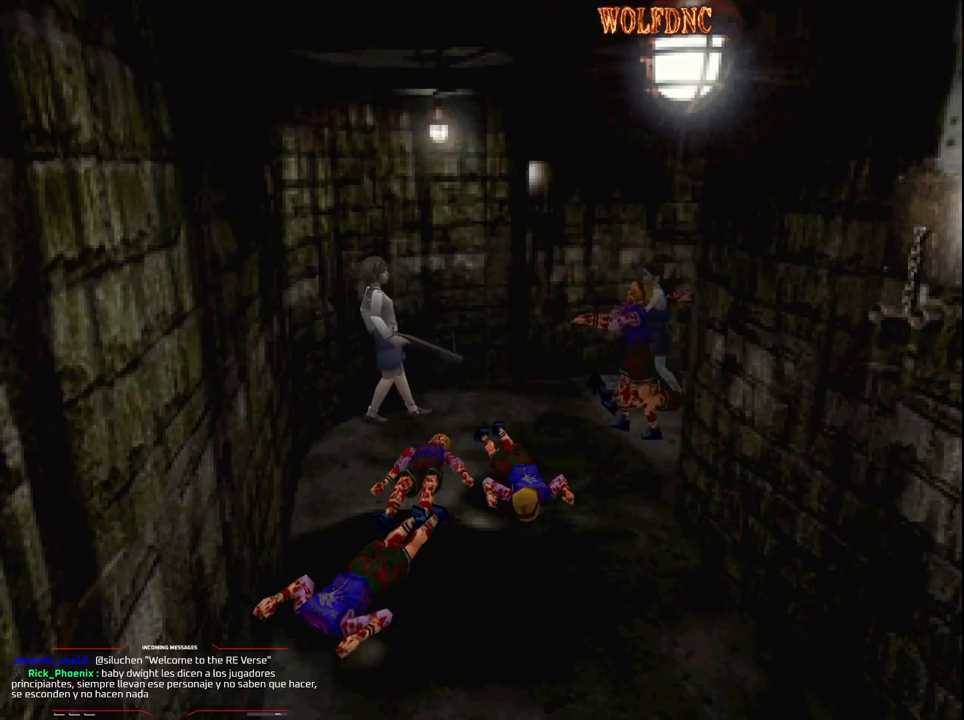
{"buttons": ["DPAD_DOWN"], "events": []}
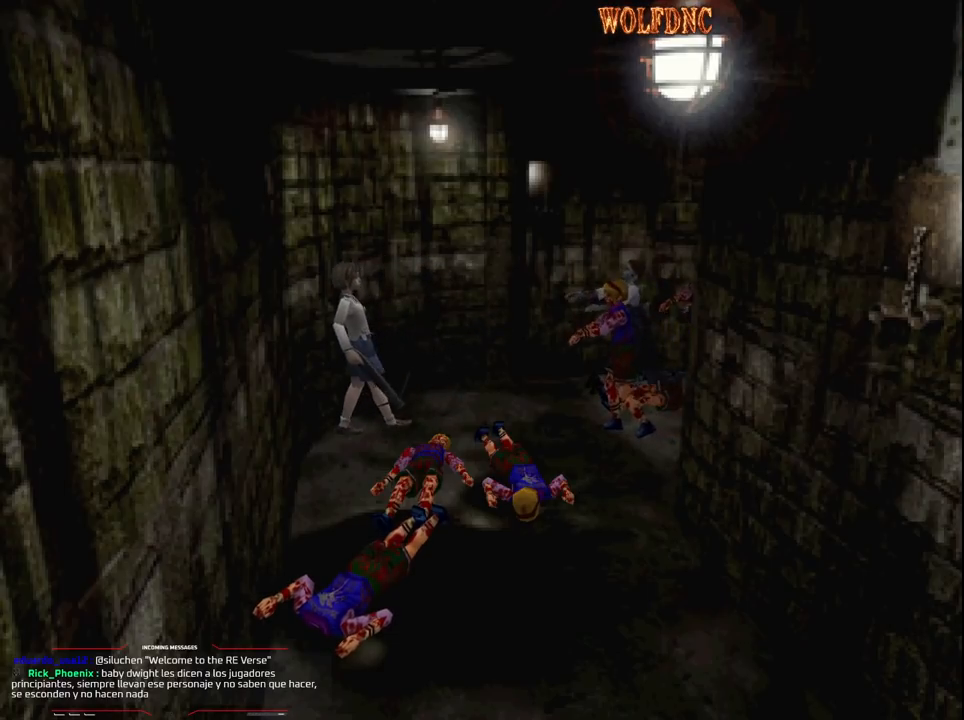
{"buttons": ["DPAD_RIGHT"], "events": [[133, "DPAD_RIGHT", "down"], [183, "DPAD_DOWN", "up"]]}
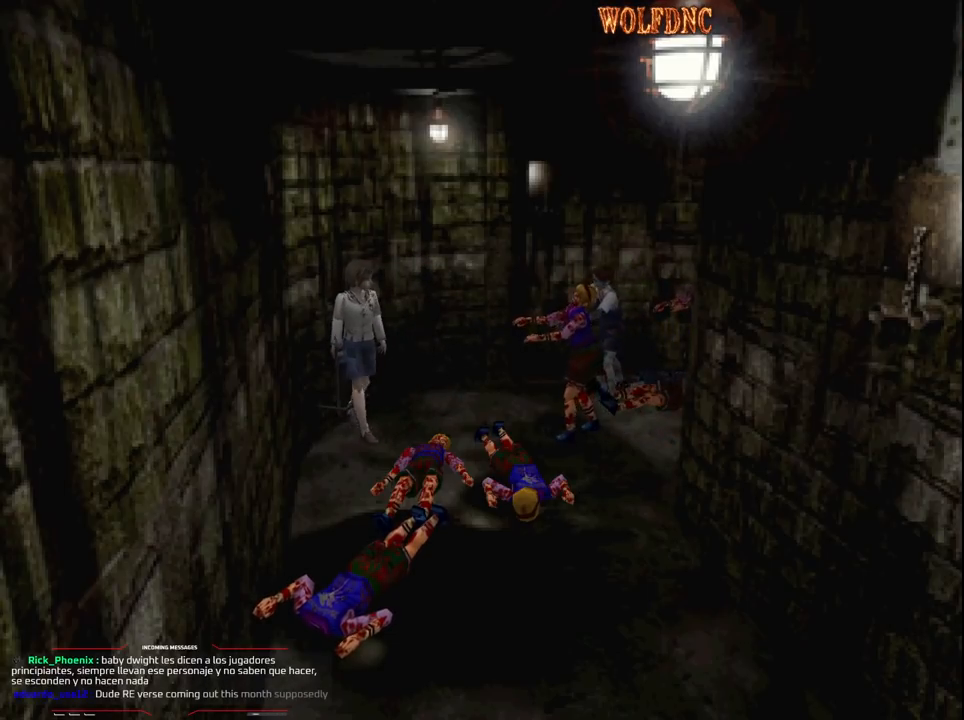
{"buttons": ["SQUARE", "DPAD_UP", "DPAD_LEFT"], "events": [[17, "SQUARE", "down"], [67, "DPAD_UP", "down"], [250, "DPAD_RIGHT", "up"], [483, "DPAD_LEFT", "down"]]}
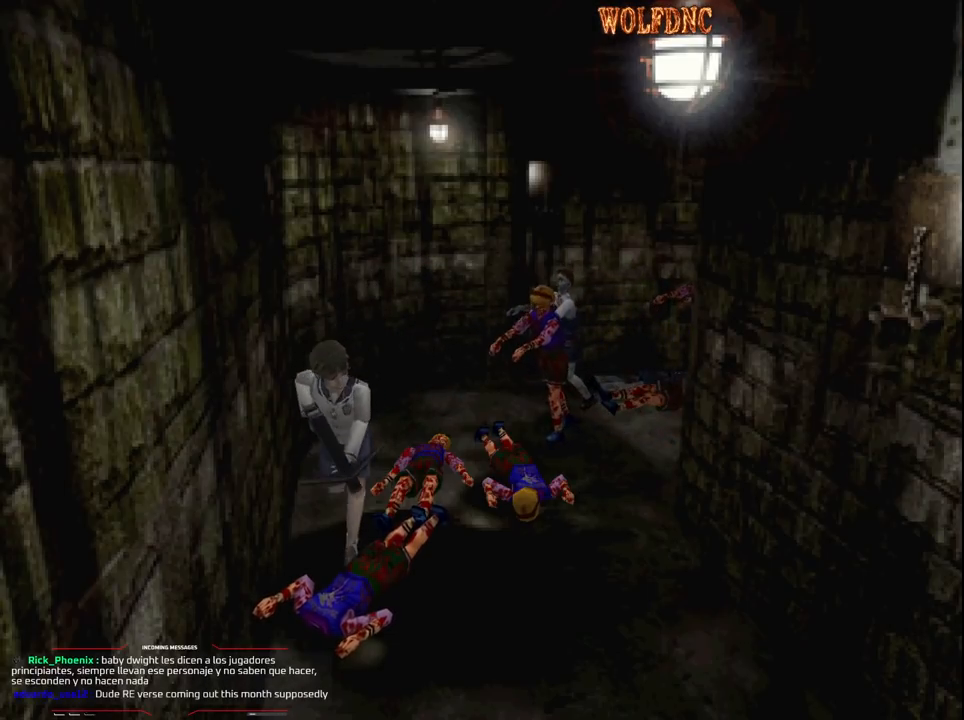
{"buttons": ["DPAD_LEFT"], "events": [[217, "DPAD_UP", "up"], [217, "SQUARE", "up"]]}
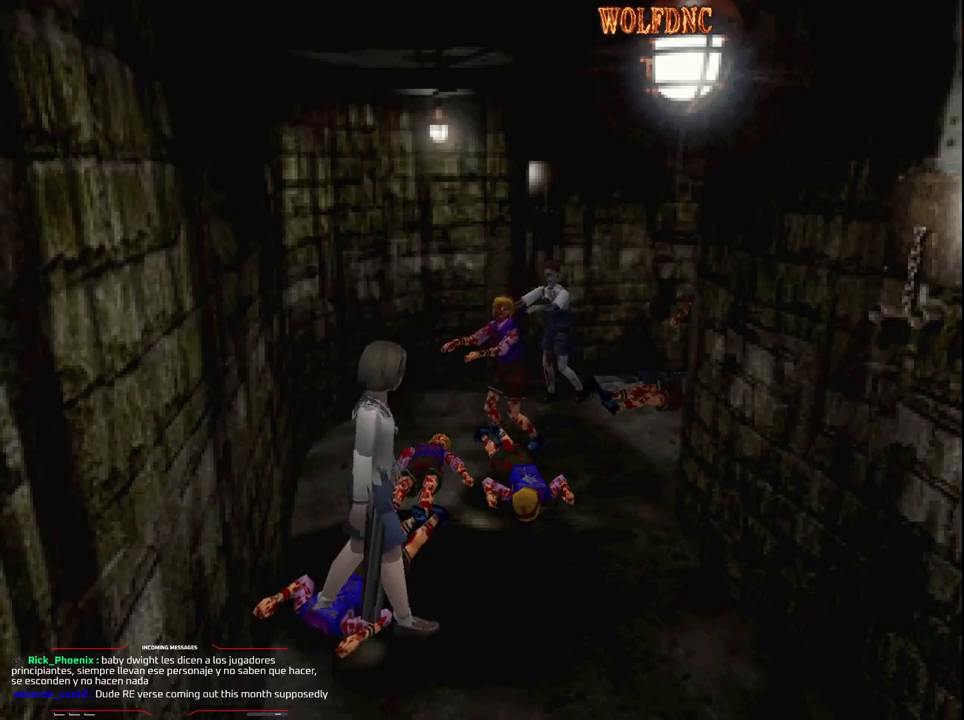
{"buttons": [], "events": [[83, "DPAD_DOWN", "down"], [367, "DPAD_DOWN", "up"], [367, "DPAD_LEFT", "up"]]}
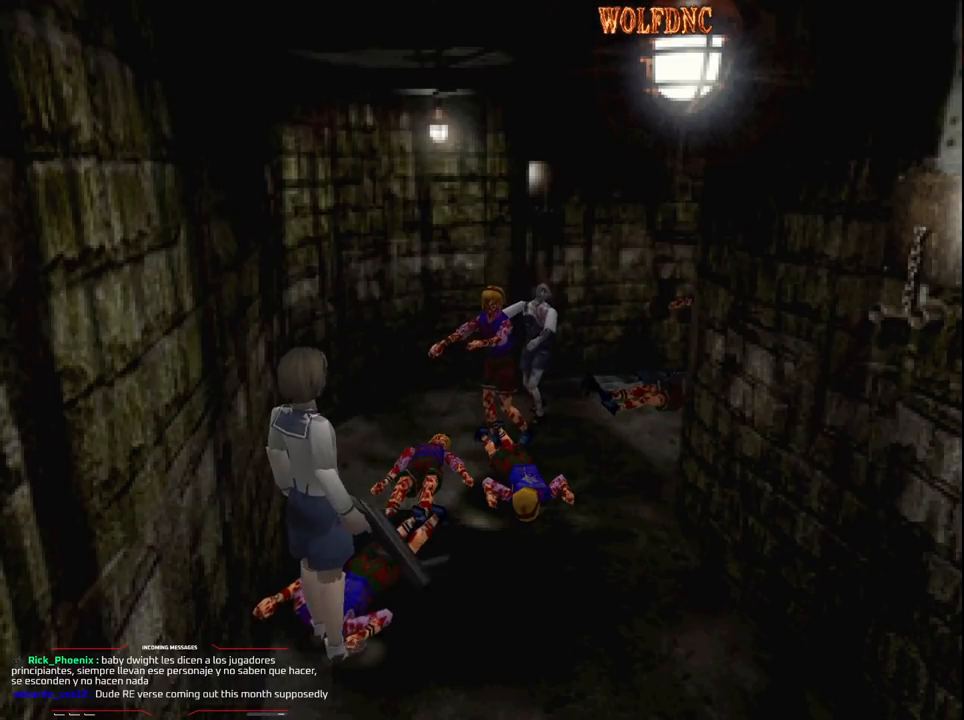
{"buttons": [], "events": [[50, "CIRCLE", "down"], [200, "CIRCLE", "up"]]}
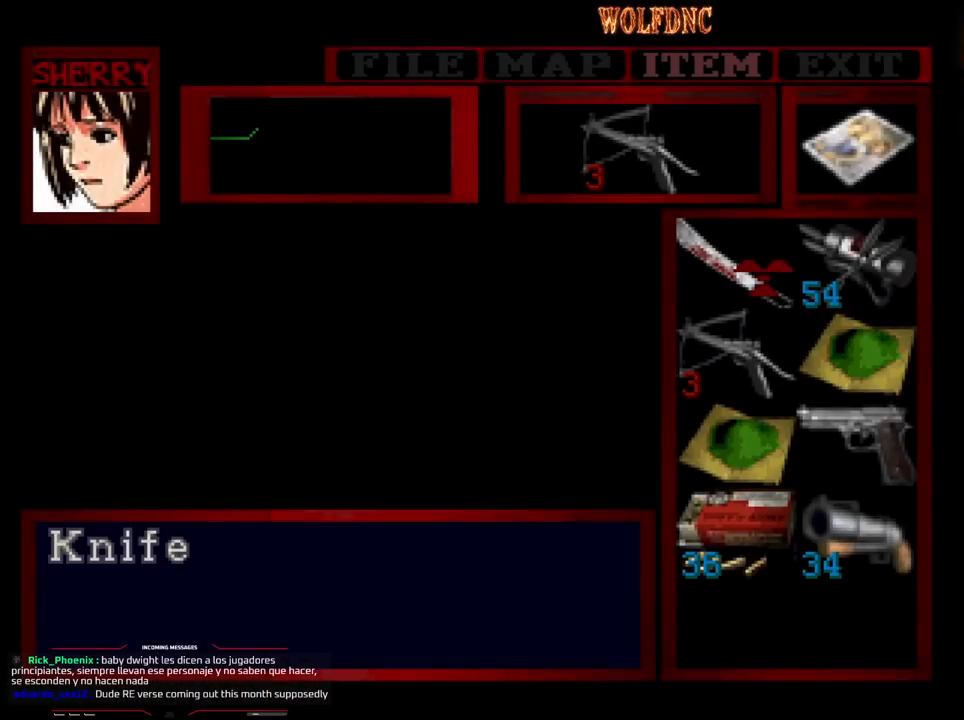
{"buttons": [], "events": [[300, "DPAD_DOWN", "down"], [350, "DPAD_DOWN", "up"], [450, "DPAD_DOWN", "down"], [500, "DPAD_DOWN", "up"]]}
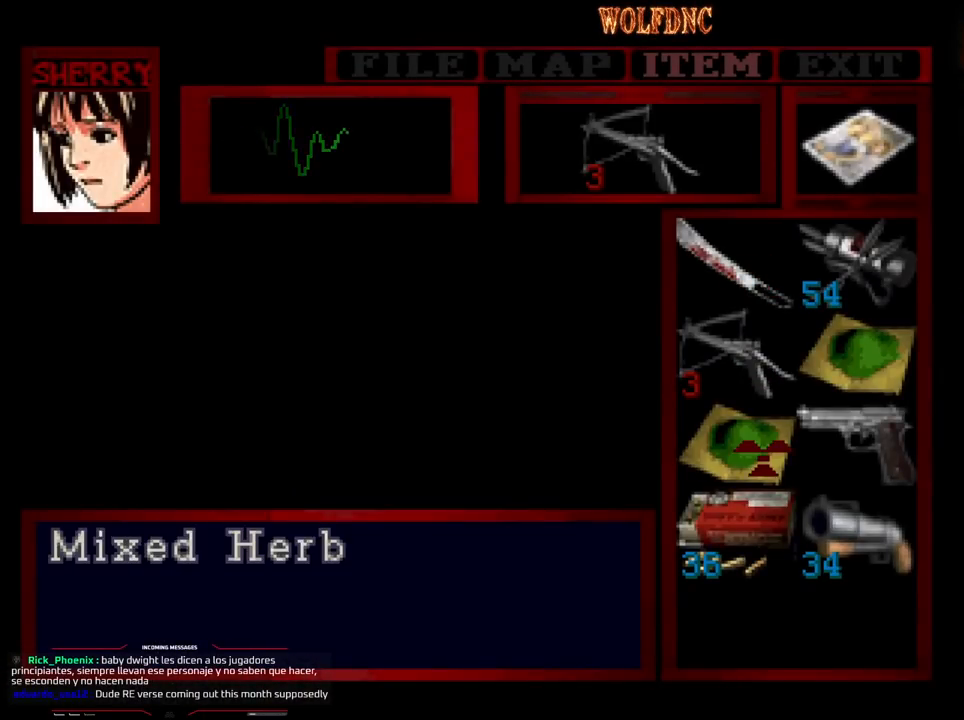
{"buttons": [], "events": [[67, "DPAD_DOWN", "down"], [133, "DPAD_DOWN", "up"], [233, "DPAD_RIGHT", "down"], [317, "DPAD_RIGHT", "up"], [417, "DPAD_UP", "down"], [467, "DPAD_UP", "up"]]}
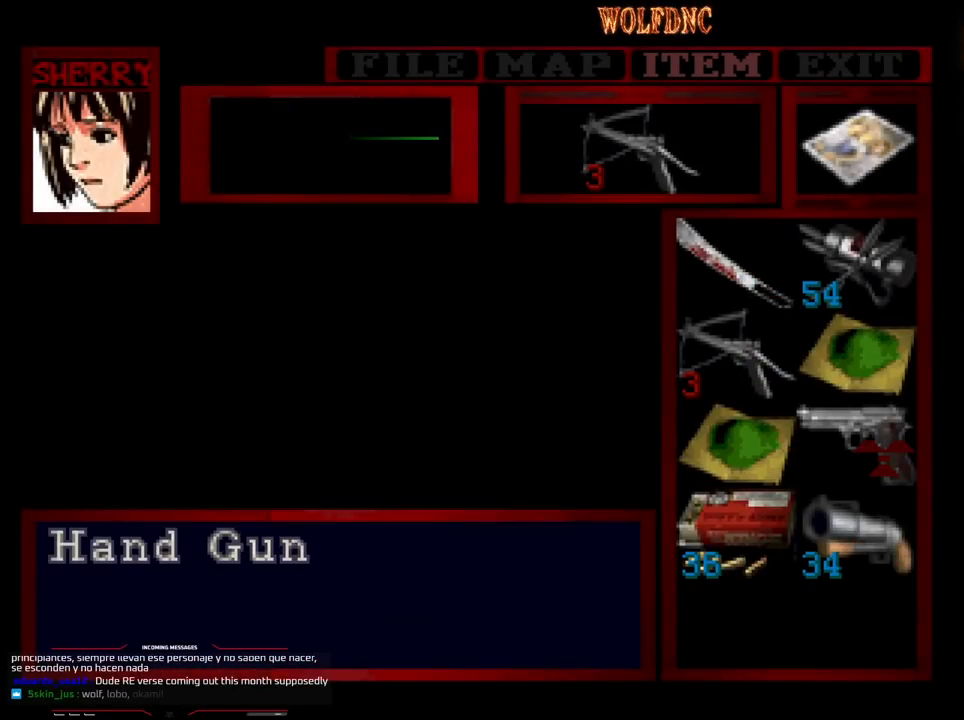
{"buttons": ["CROSS", "R1"], "events": [[17, "CROSS", "down"], [100, "CROSS", "up"], [150, "CROSS", "down"], [200, "CROSS", "up"], [283, "CIRCLE", "down"], [383, "CIRCLE", "up"], [383, "R1", "down"], [483, "CROSS", "down"]]}
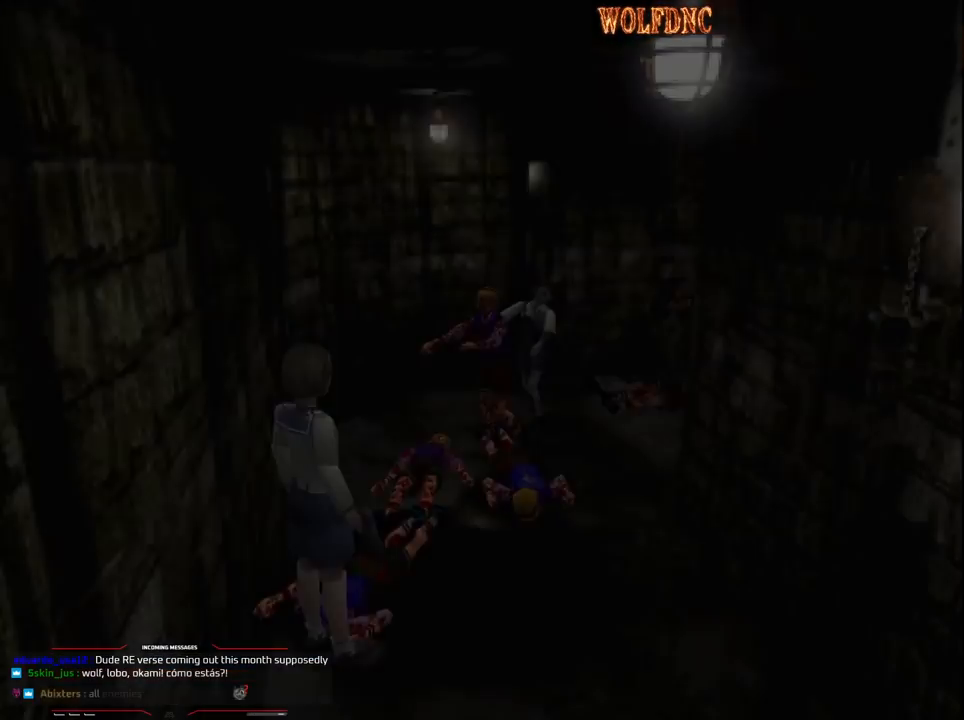
{"buttons": ["CROSS", "R1"], "events": [[217, "DPAD_LEFT", "down"], [400, "DPAD_LEFT", "up"]]}
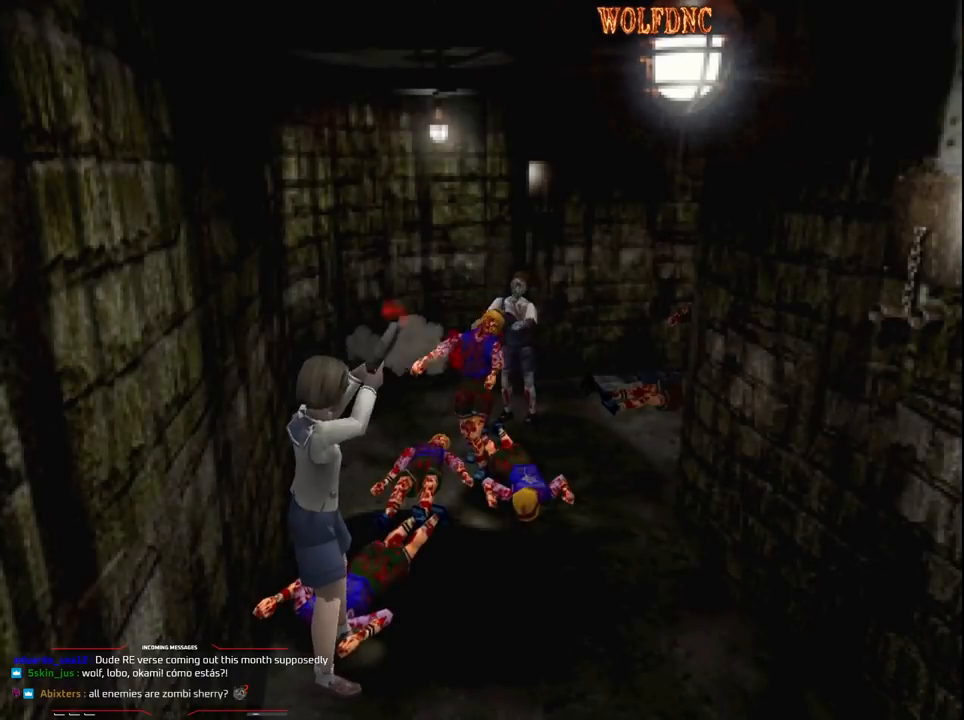
{"buttons": ["CROSS", "R1"], "events": [[367, "R1", "up"], [417, "R1", "down"]]}
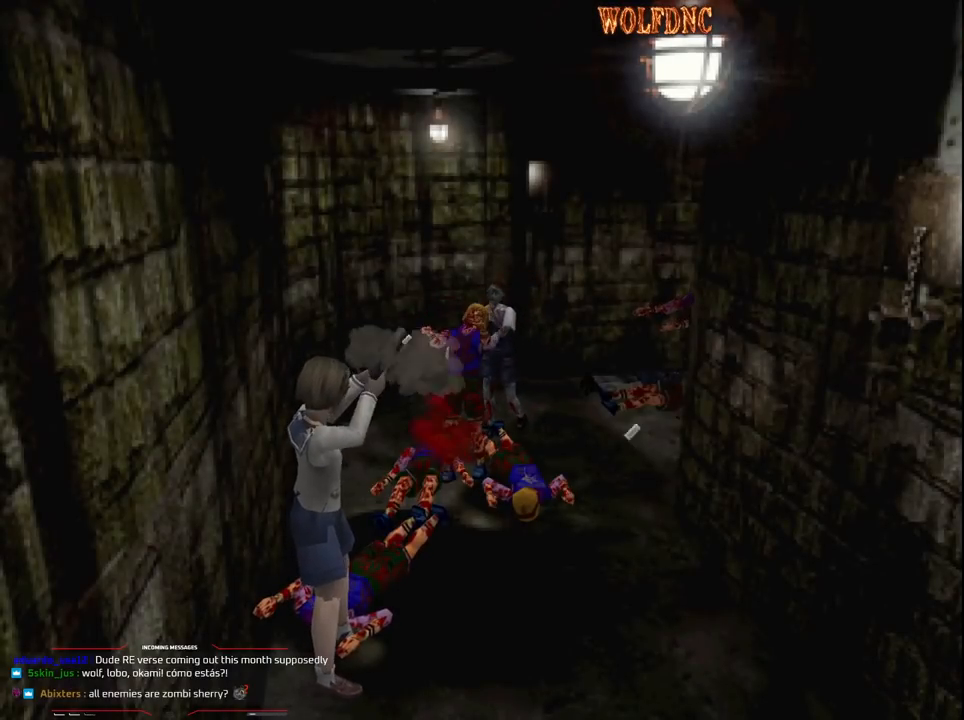
{"buttons": ["CROSS"], "events": [[100, "R1", "up"], [150, "R1", "down"], [383, "R1", "up"], [433, "R1", "down"], [483, "R1", "up"]]}
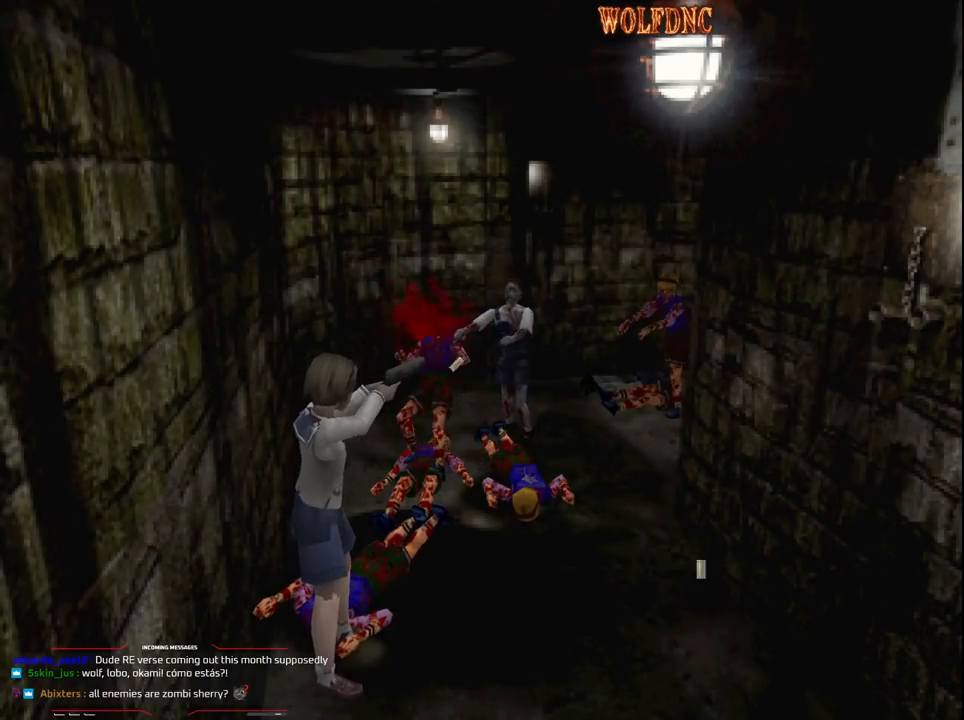
{"buttons": ["CROSS"], "events": [[33, "R1", "down"], [67, "R1", "up"], [117, "R1", "down"], [167, "R1", "up"], [217, "R1", "down"], [500, "R1", "up"]]}
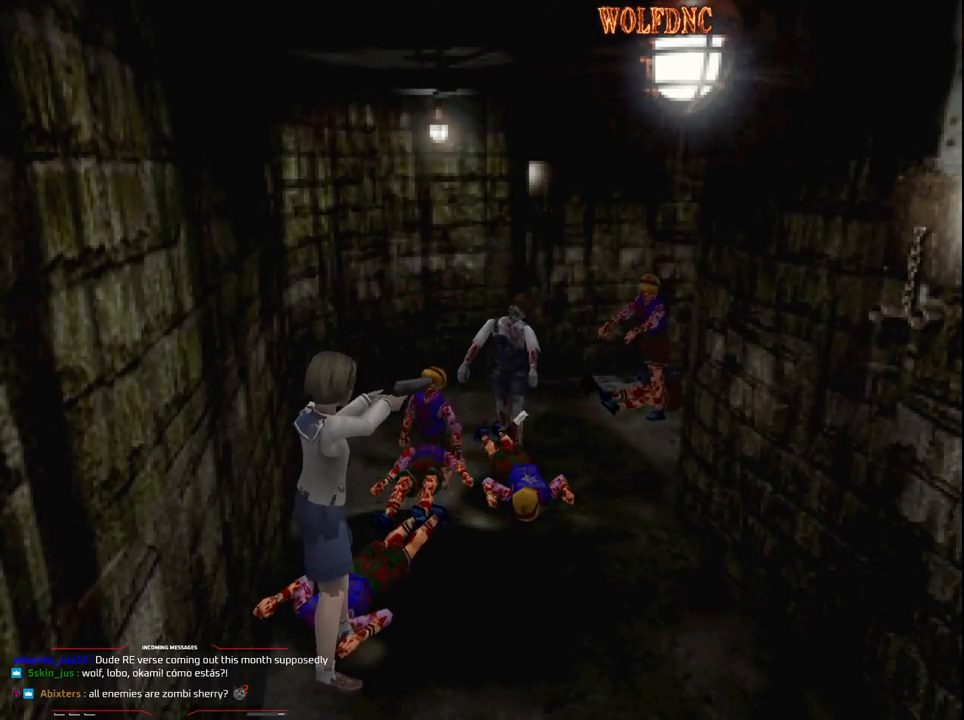
{"buttons": ["CROSS", "R1"], "events": [[50, "R1", "down"], [83, "R1", "up"], [117, "R1", "down"], [183, "R1", "up"], [233, "R1", "down"], [283, "R1", "up"], [317, "R1", "down"]]}
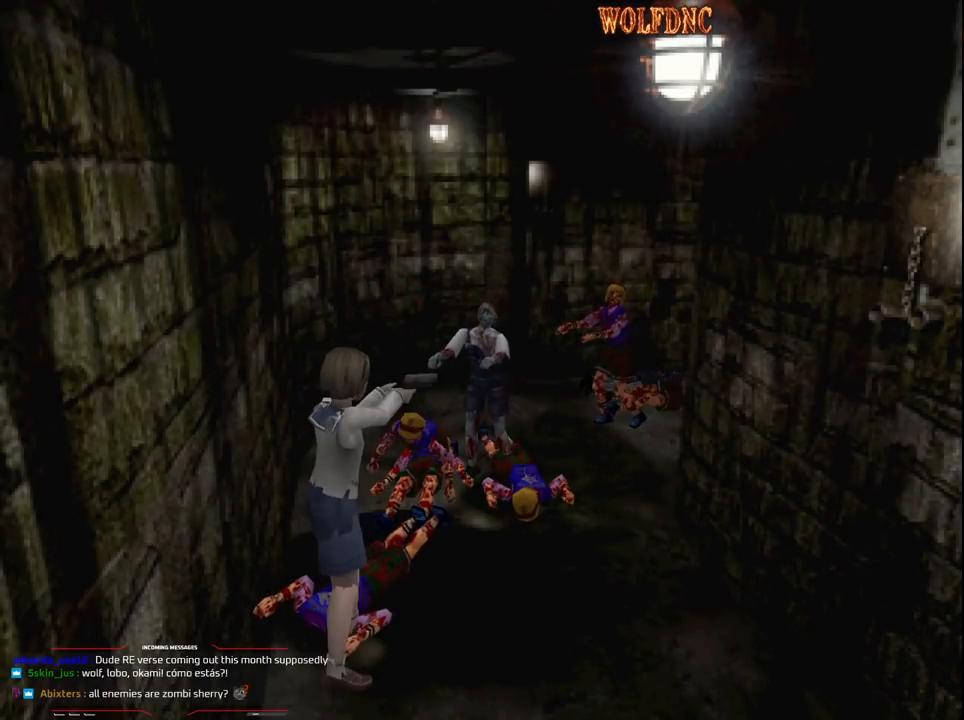
{"buttons": ["CROSS", "R1"], "events": []}
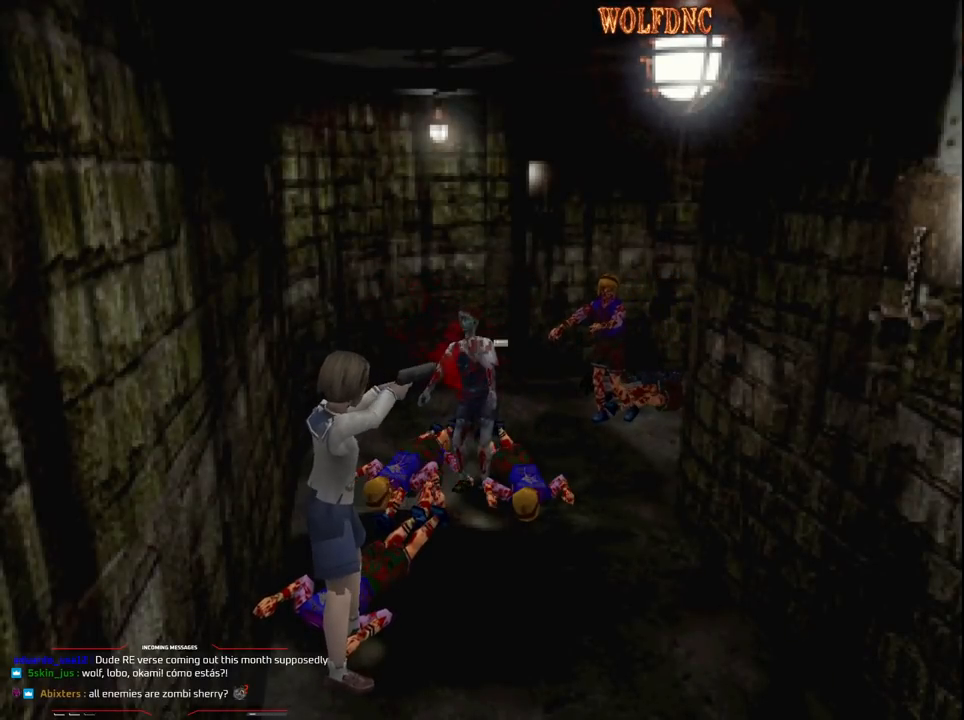
{"buttons": ["CROSS"], "events": [[67, "R1", "up"], [117, "R1", "down"], [167, "R1", "up"], [217, "R1", "down"], [300, "R1", "up"], [450, "R1", "down"], [500, "R1", "up"]]}
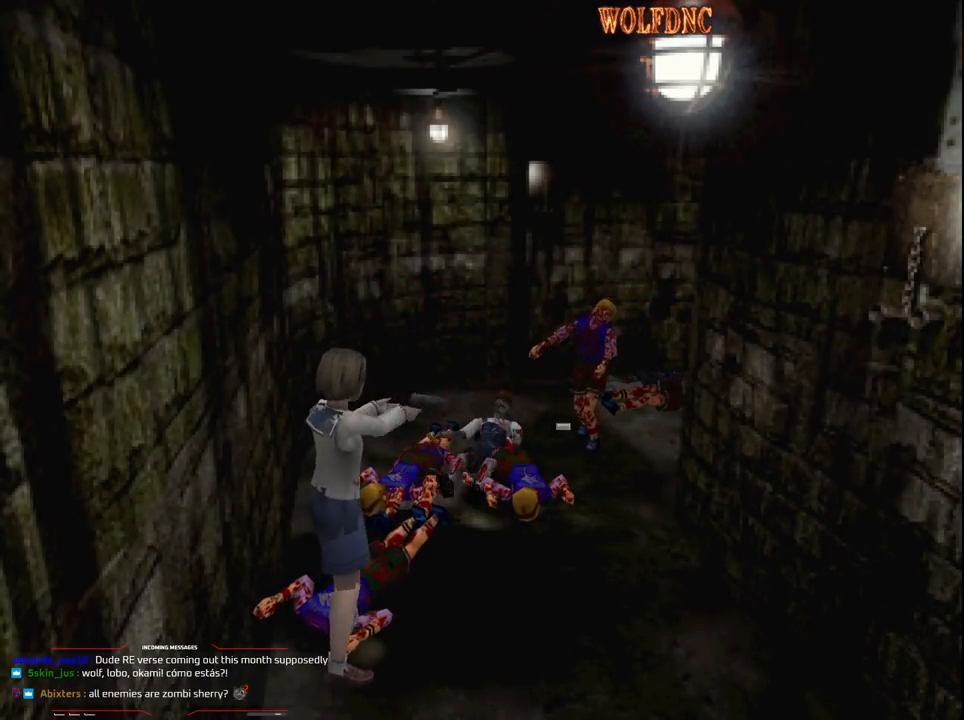
{"buttons": ["CROSS", "R1"], "events": [[33, "R1", "down"], [83, "R1", "up"], [133, "R1", "down"], [183, "R1", "up"], [233, "R1", "down"]]}
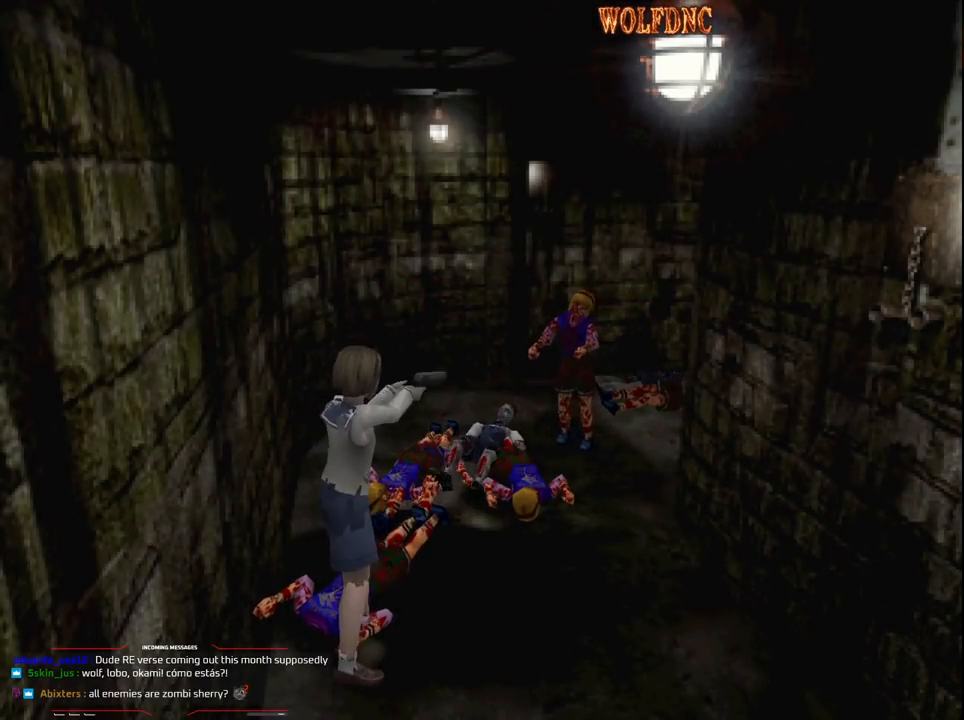
{"buttons": ["CROSS", "R1"], "events": [[250, "R1", "up"], [300, "R1", "down"], [333, "R1", "up"], [383, "R1", "down"], [433, "R1", "up"], [483, "R1", "down"]]}
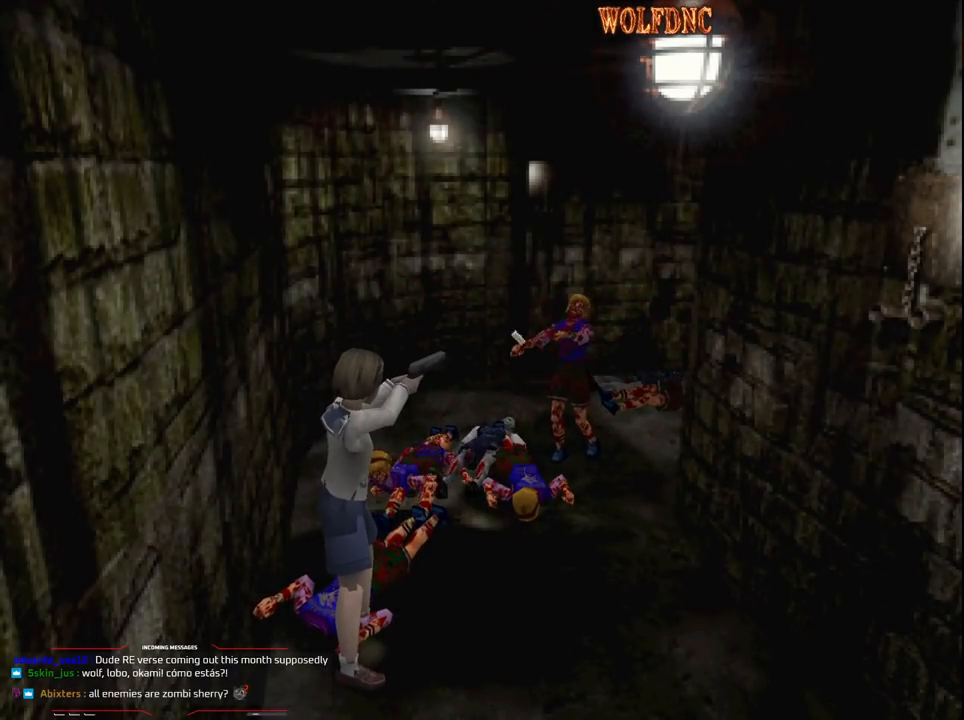
{"buttons": ["DPAD_DOWN"], "events": [[33, "R1", "up"], [67, "R1", "down"], [117, "R1", "up"], [167, "R1", "down"], [217, "R1", "up"], [267, "R1", "down"], [300, "R1", "up"], [450, "CROSS", "up"], [500, "DPAD_DOWN", "down"]]}
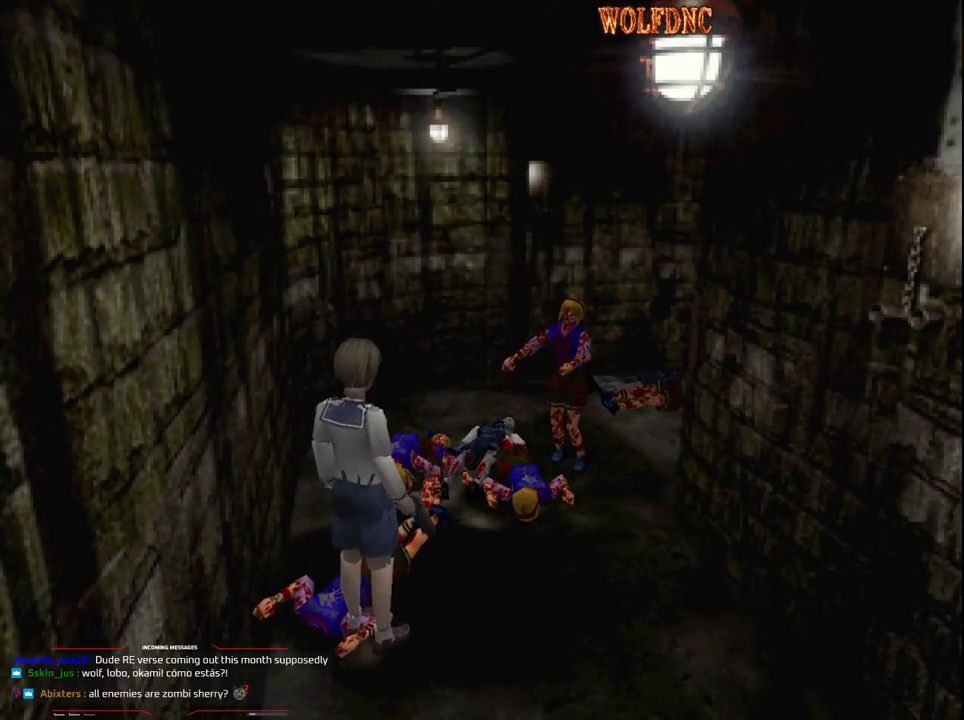
{"buttons": ["CIRCLE", "DPAD_DOWN"], "events": [[467, "CIRCLE", "down"]]}
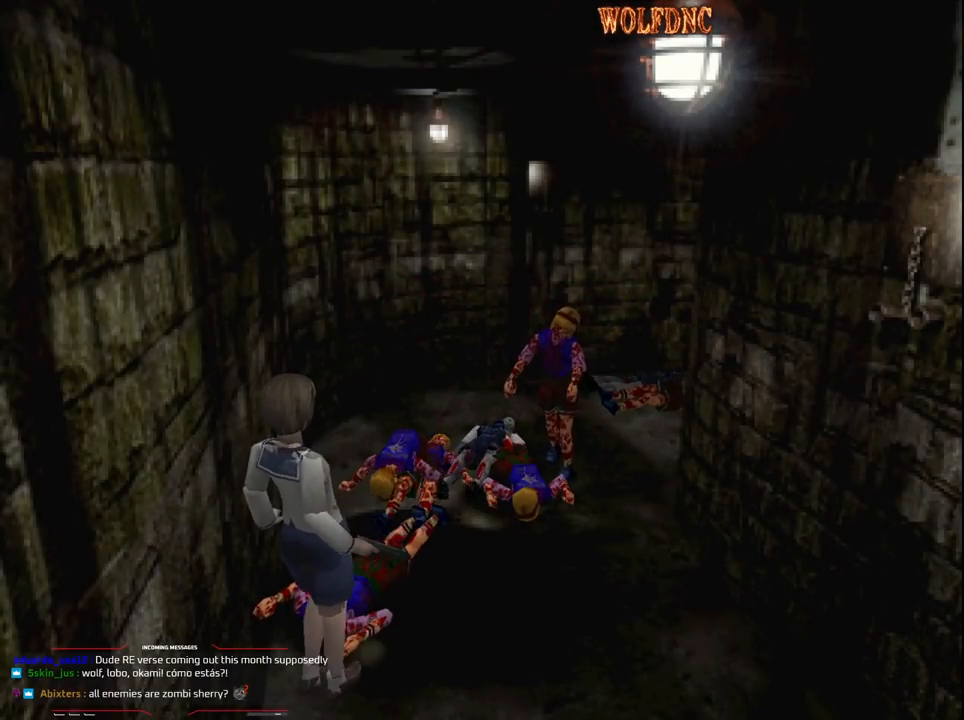
{"buttons": [], "events": [[17, "DPAD_DOWN", "up"], [100, "CIRCLE", "up"], [383, "CIRCLE", "down"], [483, "CIRCLE", "up"]]}
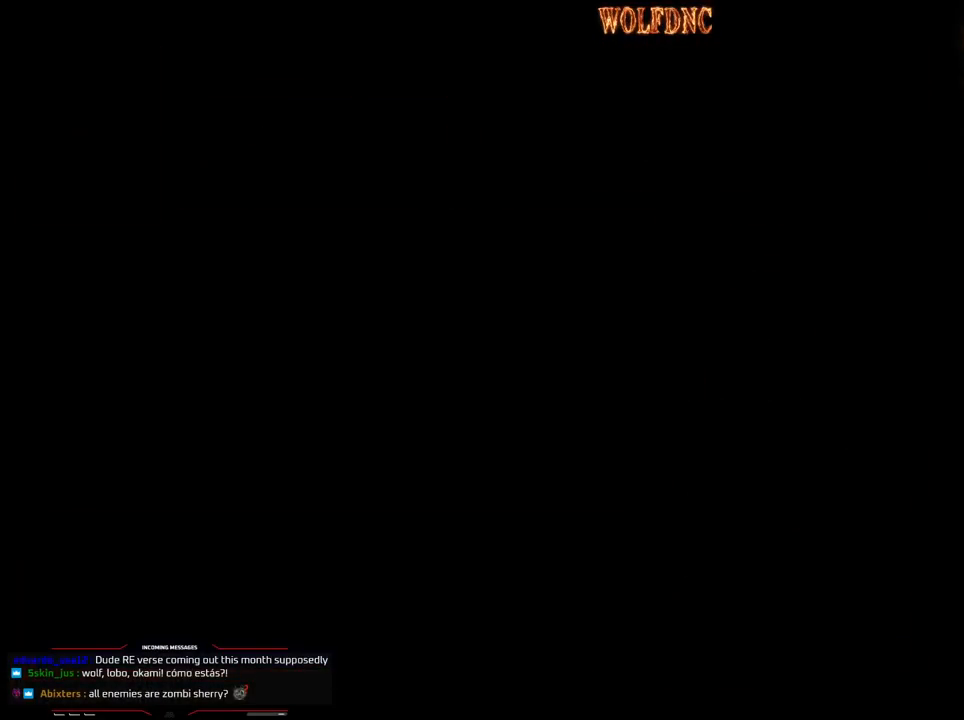
{"buttons": ["SQUARE", "DPAD_UP", "DPAD_LEFT"], "events": [[67, "DPAD_DOWN", "down"], [200, "SQUARE", "down"], [267, "SQUARE", "up"], [300, "DPAD_DOWN", "up"], [400, "DPAD_LEFT", "down"], [450, "DPAD_UP", "down"], [450, "SQUARE", "down"]]}